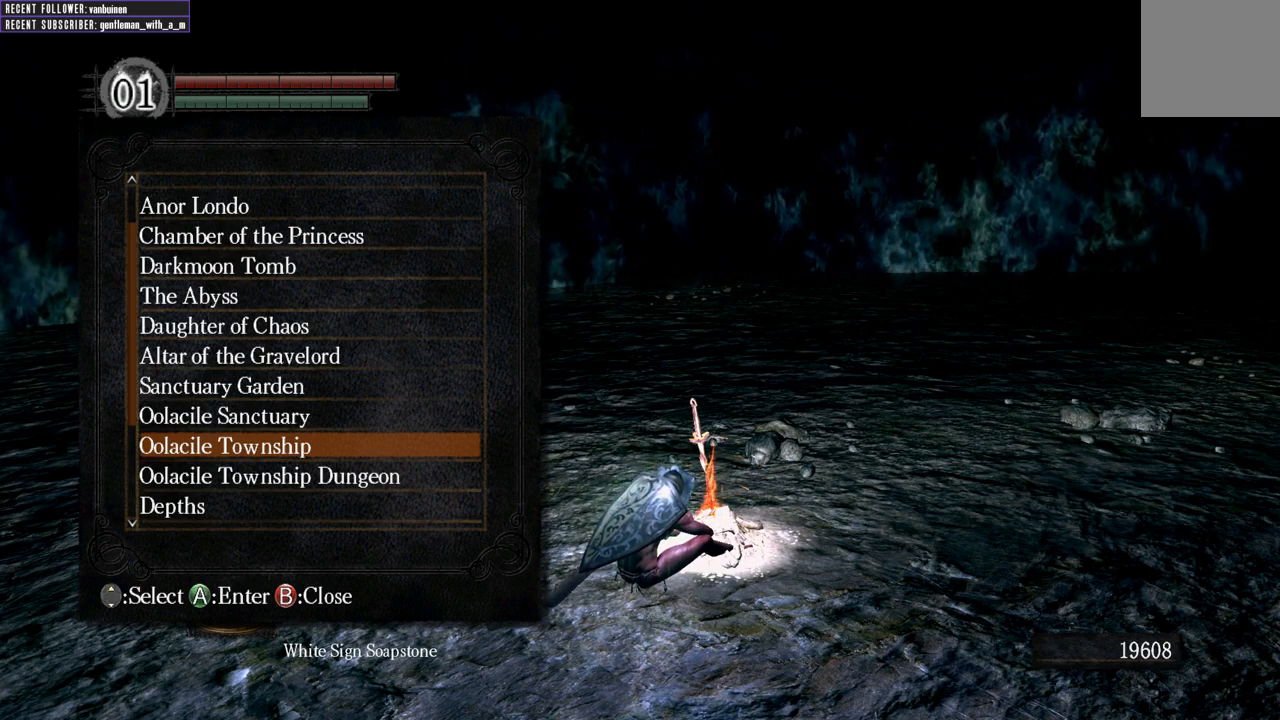
Gameplay with a controller (Xbox layout); each line is a JSON object with the inputs held at the frame after it. "events" lists button and stick changes between this image and that frame as [ms after this image, input, new state], when the widget could be followed in between. Not read: L3.
{"buttons": [], "left_stick": "center", "right_stick": "center", "events": [[333, "DPAD_UP", "down"], [433, "DPAD_UP", "up"]]}
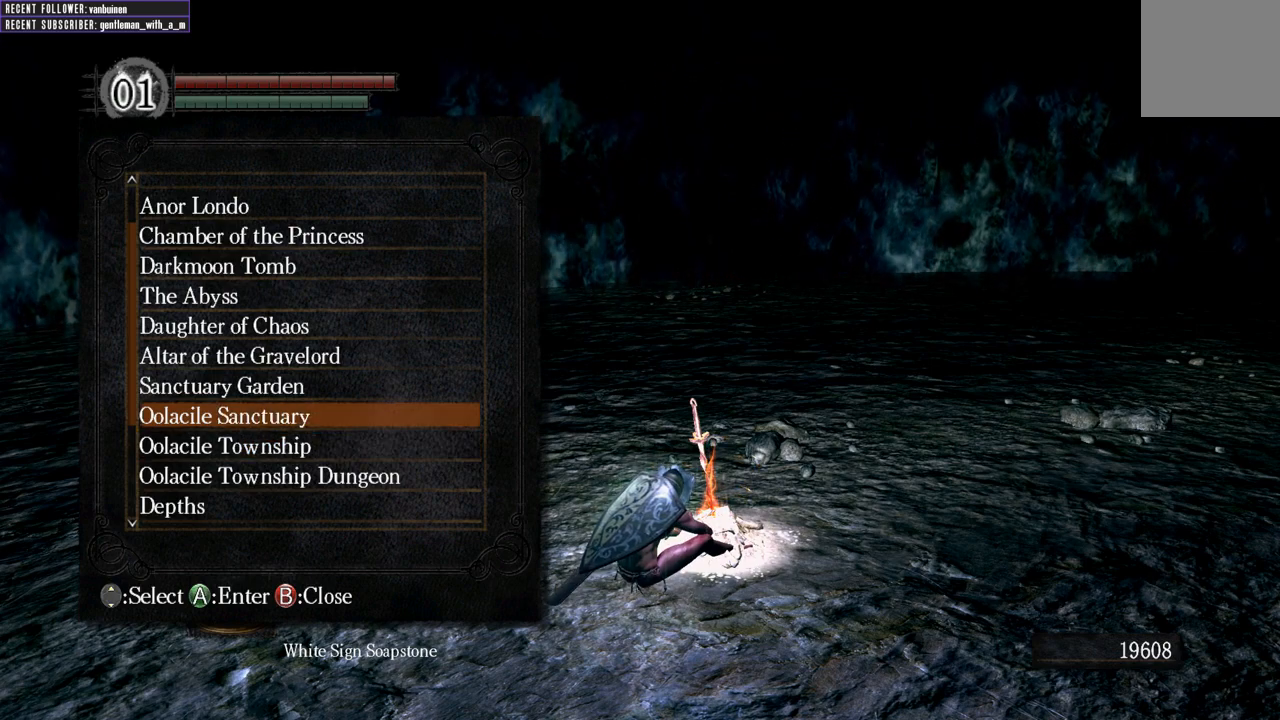
{"buttons": ["DPAD_DOWN"], "left_stick": "center", "right_stick": "center", "events": [[500, "DPAD_DOWN", "down"]]}
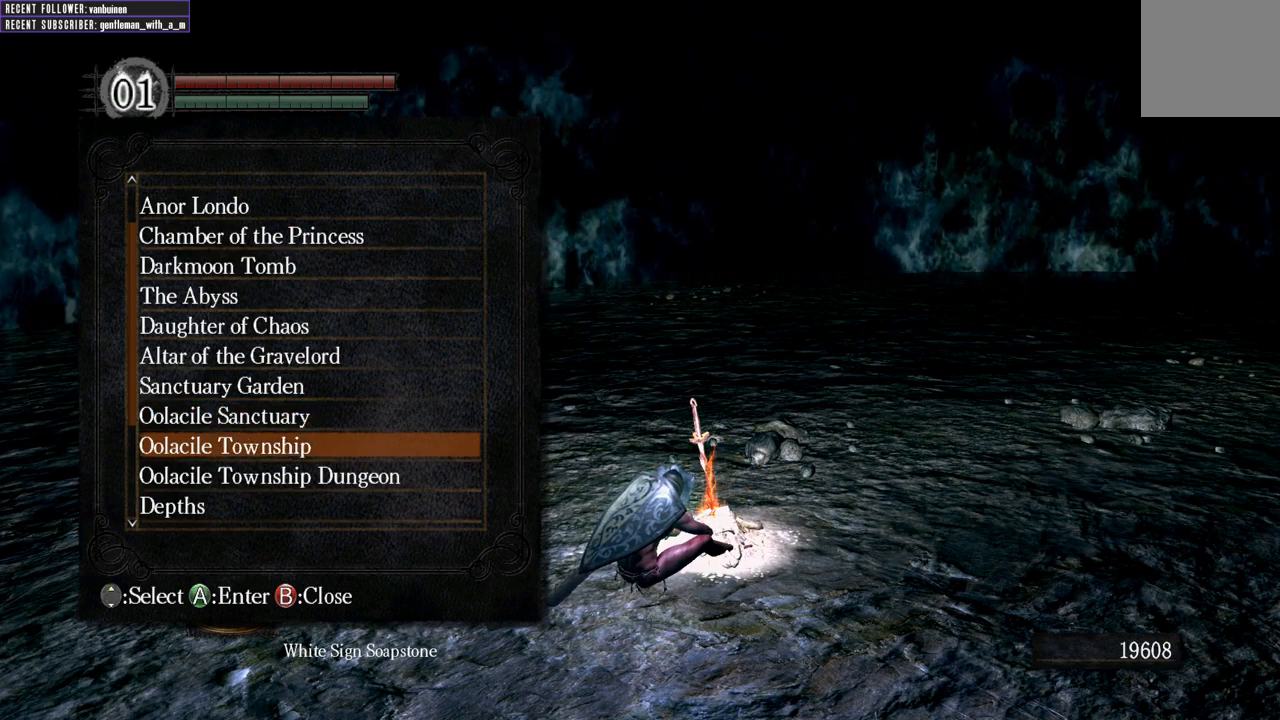
{"buttons": [], "left_stick": "center", "right_stick": "center", "events": [[133, "DPAD_DOWN", "up"]]}
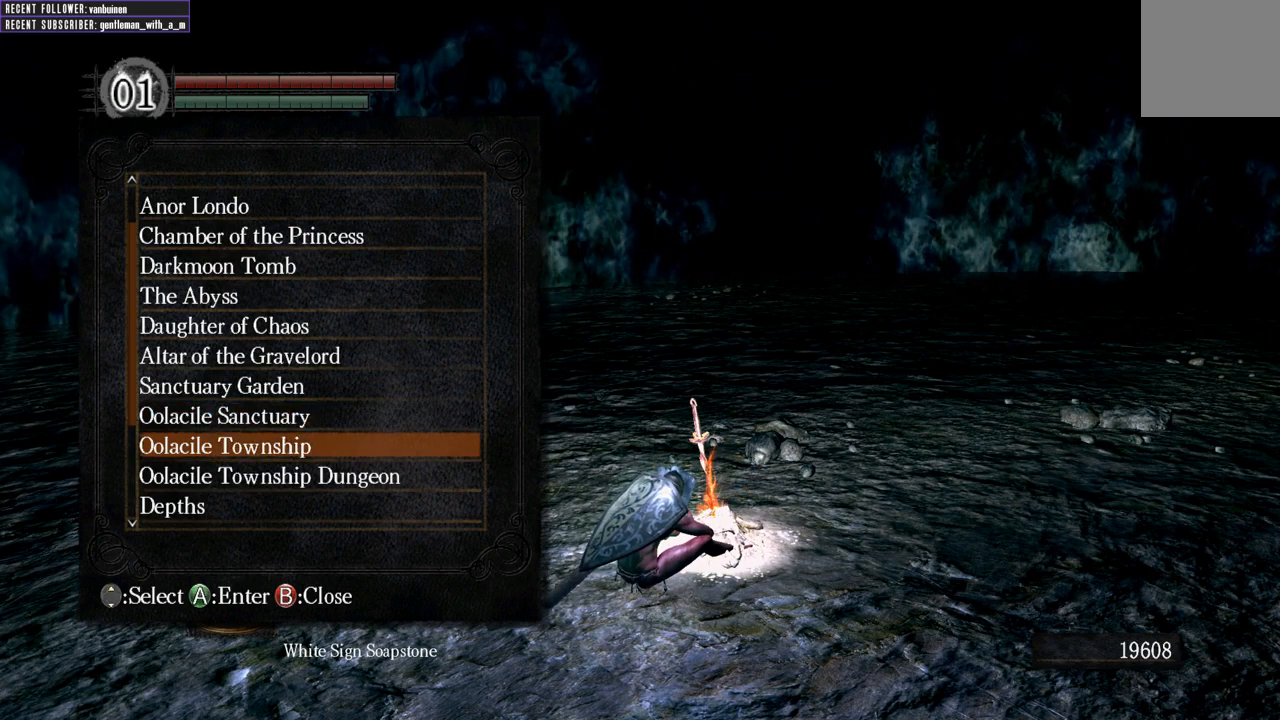
{"buttons": ["A"], "left_stick": "center", "right_stick": "center", "events": [[433, "A", "down"]]}
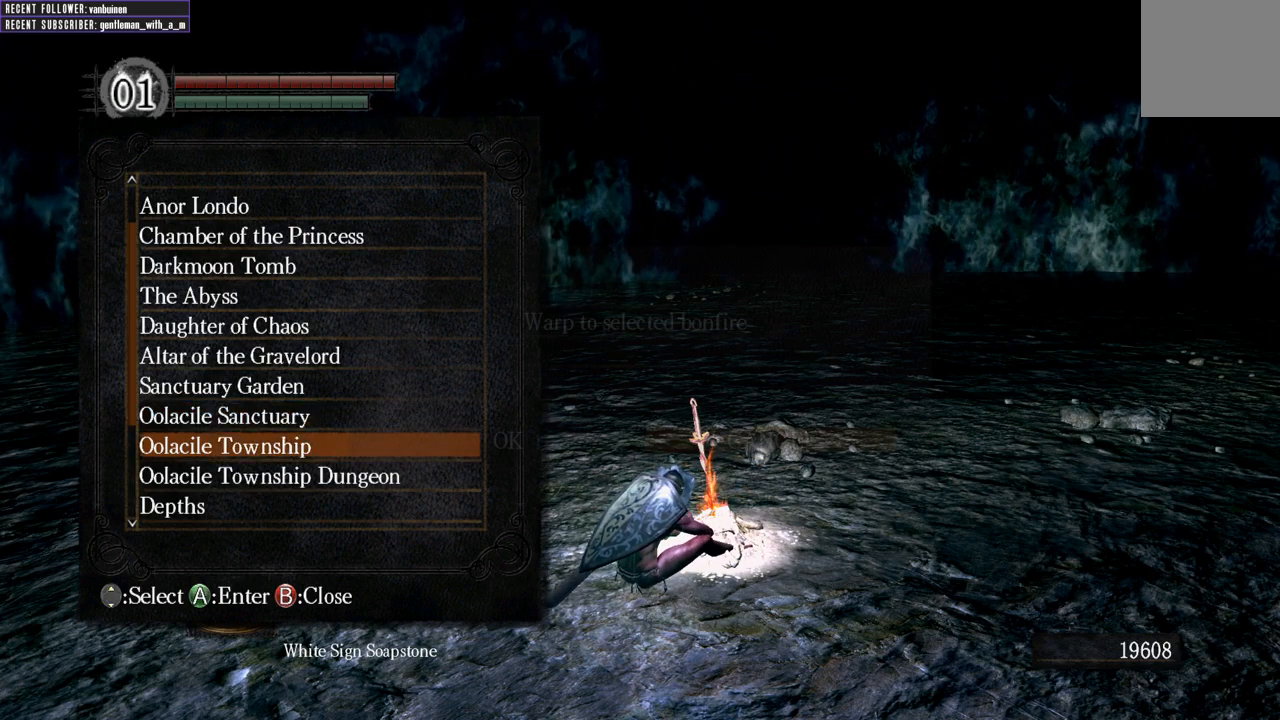
{"buttons": ["DPAD_LEFT"], "left_stick": "center", "right_stick": "center", "events": [[83, "A", "up"], [467, "DPAD_LEFT", "down"]]}
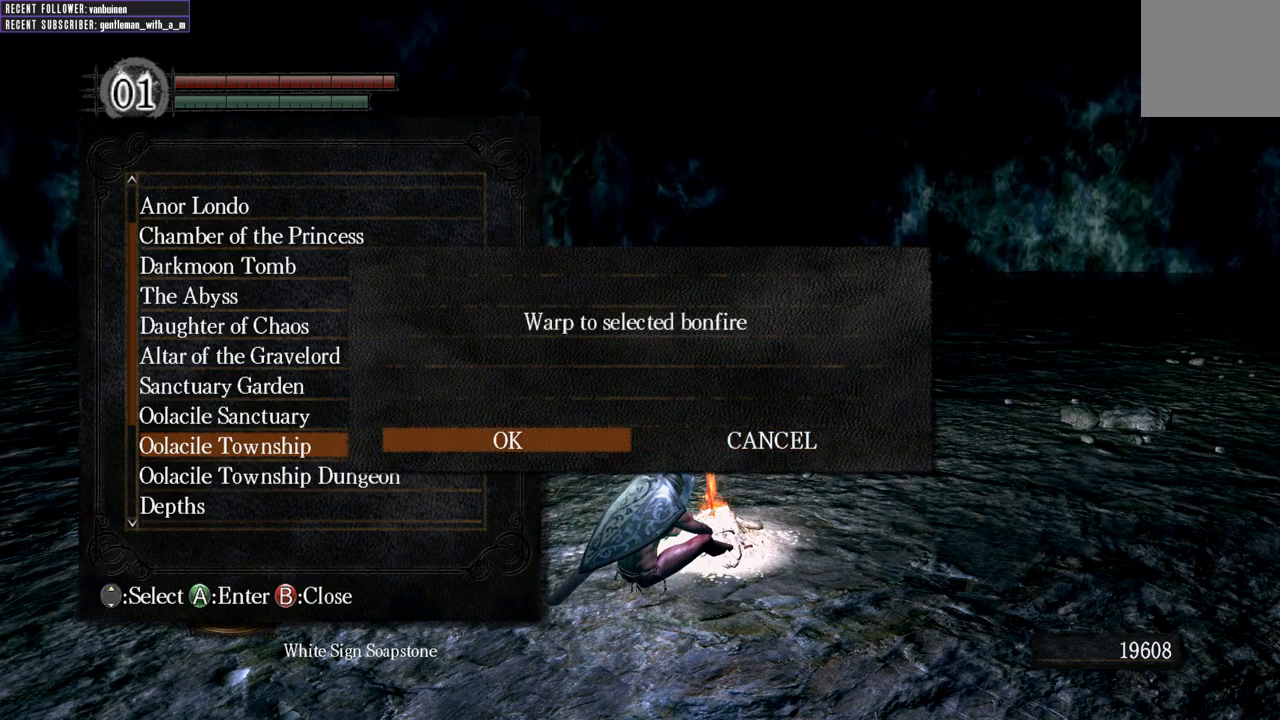
{"buttons": [], "left_stick": "center", "right_stick": "center", "events": [[50, "A", "down"], [67, "DPAD_LEFT", "up"], [117, "A", "up"]]}